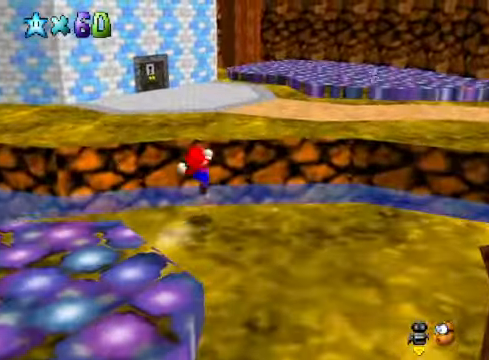
Gameplay with a controller (Xbox layout); each line is a JSON object with the inputs held at the frame after it. "events" lists button and stick changes between this image and that frame as [ms after this image, input, new state], when the widget could be followed in between.
{"buttons": [], "left_stick": "up", "right_stick": "center", "events": [[167, "left_stick", "up"], [300, "right_stick", "right"], [434, "right_stick", "center"]]}
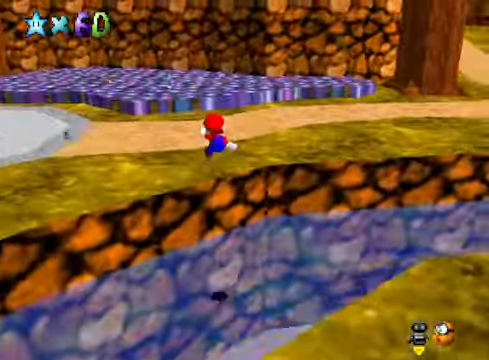
{"buttons": [], "left_stick": "up", "right_stick": "center", "events": []}
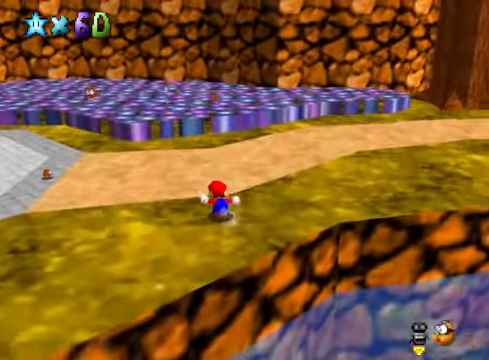
{"buttons": [], "left_stick": "up-right", "right_stick": "center", "events": [[34, "left_stick", "up-right"], [267, "X", "down"], [368, "X", "up"]]}
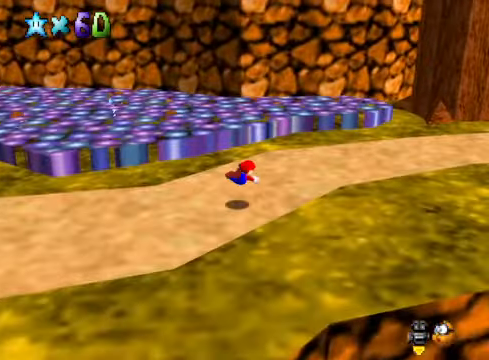
{"buttons": [], "left_stick": "right", "right_stick": "center", "events": [[167, "A", "down"], [234, "A", "up"], [434, "left_stick", "right"]]}
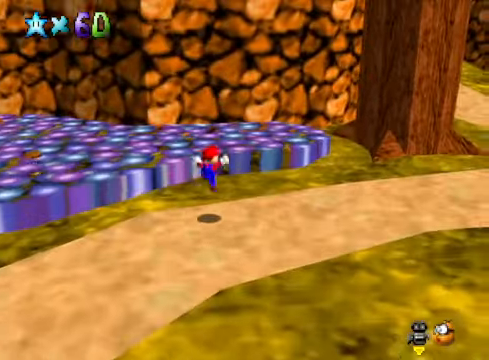
{"buttons": [], "left_stick": "right", "right_stick": "center", "events": [[334, "X", "down"], [434, "X", "up"]]}
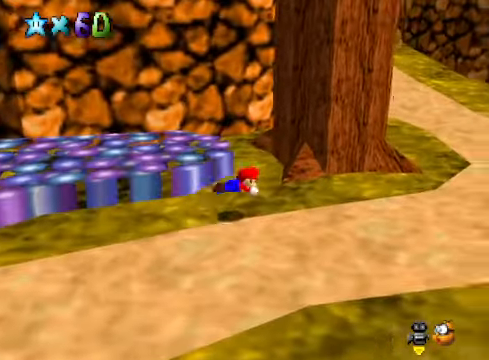
{"buttons": [], "left_stick": "right", "right_stick": "center", "events": [[200, "A", "down"], [301, "A", "up"]]}
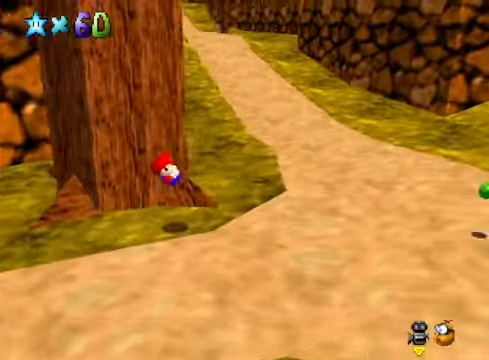
{"buttons": [], "left_stick": "up", "right_stick": "center", "events": [[33, "left_stick", "up-right"], [334, "left_stick", "up"]]}
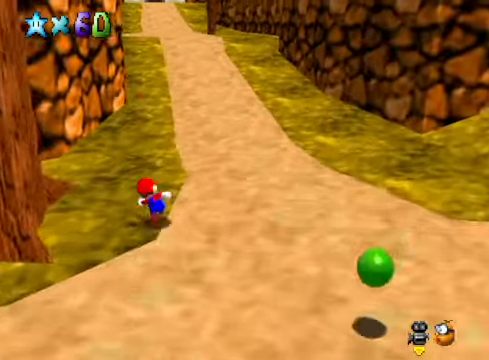
{"buttons": [], "left_stick": "up", "right_stick": "center", "events": [[33, "A", "down"], [33, "X", "down"], [134, "A", "up"], [167, "X", "up"]]}
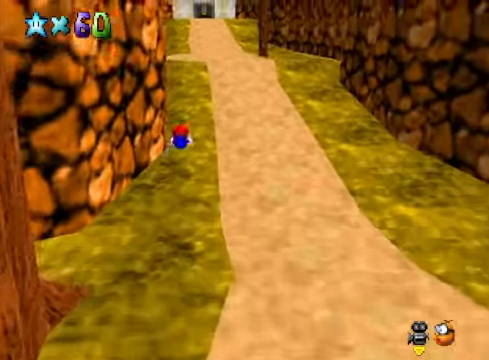
{"buttons": ["A"], "left_stick": "up-right", "right_stick": "center", "events": [[67, "right_stick", "down-left"], [134, "left_stick", "up-right"], [234, "right_stick", "center"], [434, "A", "down"]]}
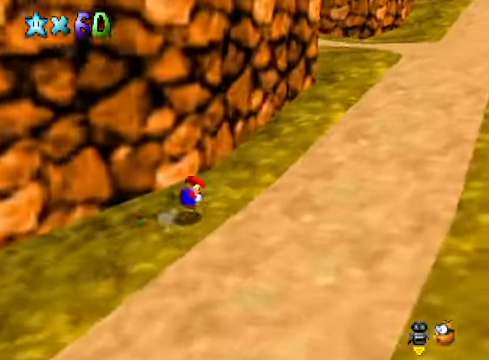
{"buttons": [], "left_stick": "up-right", "right_stick": "center", "events": [[67, "A", "up"]]}
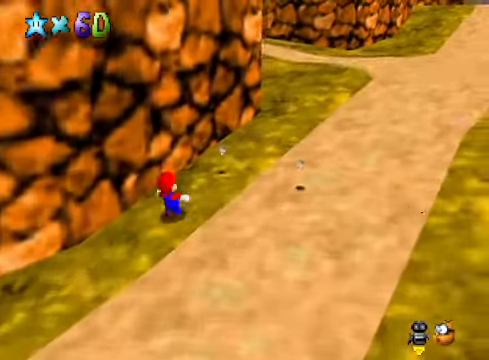
{"buttons": [], "left_stick": "up-right", "right_stick": "center", "events": [[33, "A", "down"], [167, "X", "down"], [467, "A", "up"], [500, "X", "up"]]}
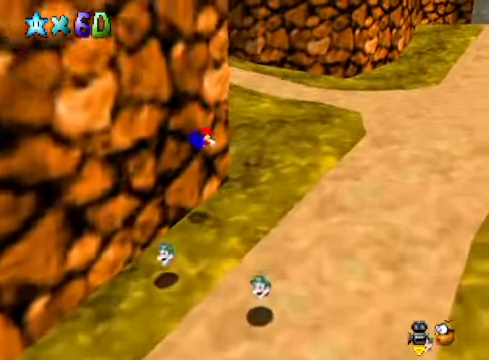
{"buttons": [], "left_stick": "up-right", "right_stick": "center", "events": [[301, "A", "down"], [368, "A", "up"]]}
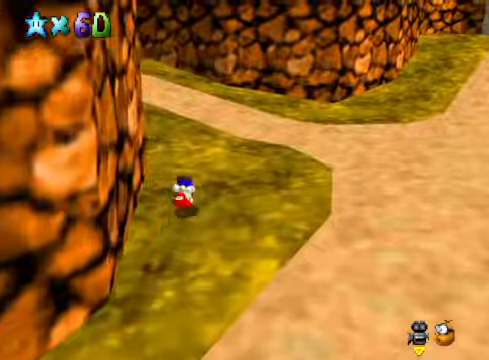
{"buttons": ["A", "X"], "left_stick": "up-right", "right_stick": "center", "events": [[33, "right_stick", "down-left"], [100, "right_stick", "center"], [401, "A", "down"], [401, "X", "down"]]}
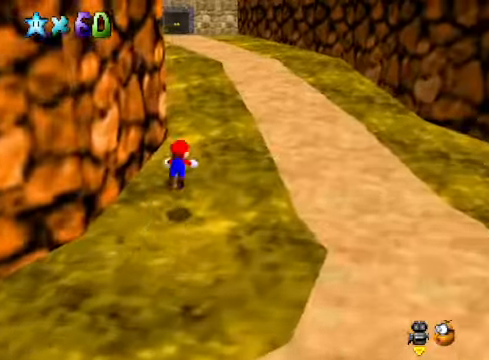
{"buttons": [], "left_stick": "up", "right_stick": "center", "events": [[100, "A", "up"], [100, "X", "up"], [300, "left_stick", "up"]]}
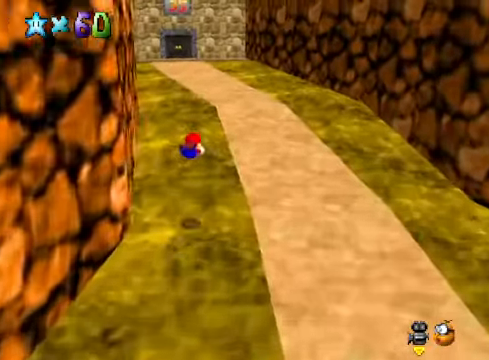
{"buttons": [], "left_stick": "up", "right_stick": "center", "events": [[200, "A", "down"], [334, "A", "up"]]}
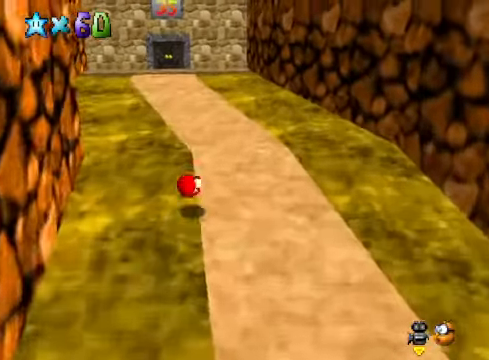
{"buttons": [], "left_stick": "up", "right_stick": "center", "events": [[233, "A", "down"], [233, "X", "down"], [367, "A", "up"], [367, "X", "up"]]}
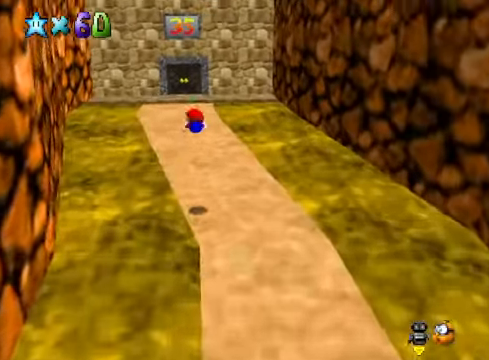
{"buttons": [], "left_stick": "up", "right_stick": "center", "events": []}
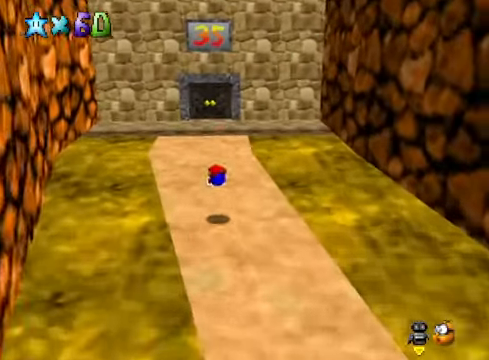
{"buttons": [], "left_stick": "up", "right_stick": "center", "events": [[100, "A", "down"], [200, "A", "up"]]}
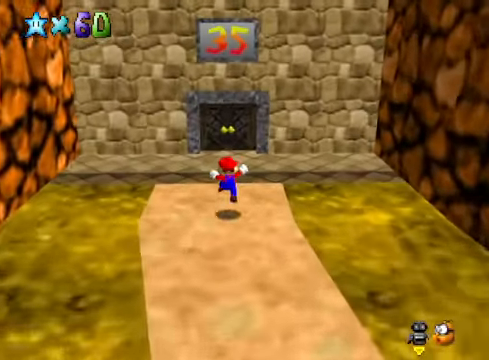
{"buttons": ["A"], "left_stick": "center", "right_stick": "center"}
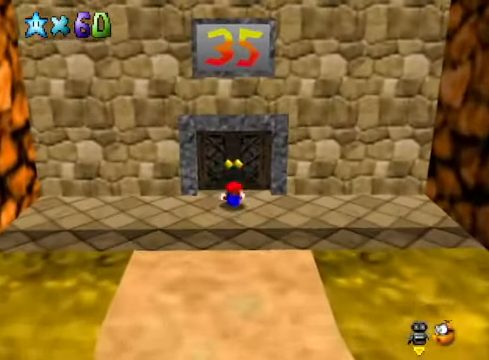
{"buttons": [], "left_stick": "center", "right_stick": "center", "events": [[100, "A", "up"], [100, "left_stick", "left"], [200, "left_stick", "up-left"], [400, "left_stick", "center"]]}
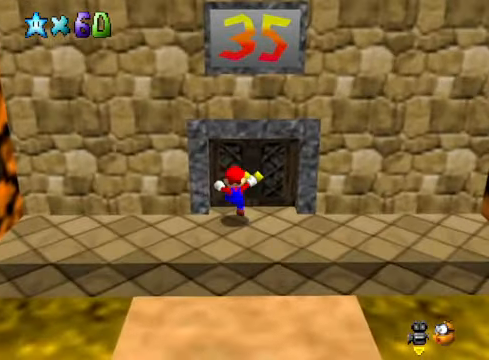
{"buttons": [], "left_stick": "center", "right_stick": "center", "events": [[66, "X", "down"], [133, "left_stick", "up"], [167, "X", "up"], [267, "left_stick", "center"]]}
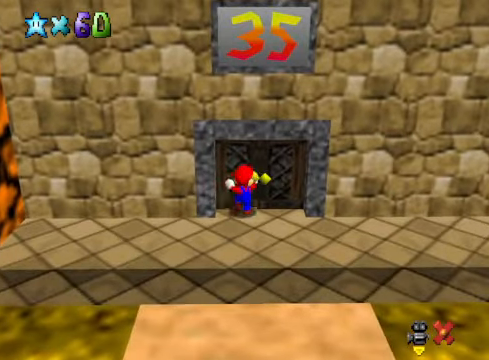
{"buttons": [], "left_stick": "center", "right_stick": "center", "events": []}
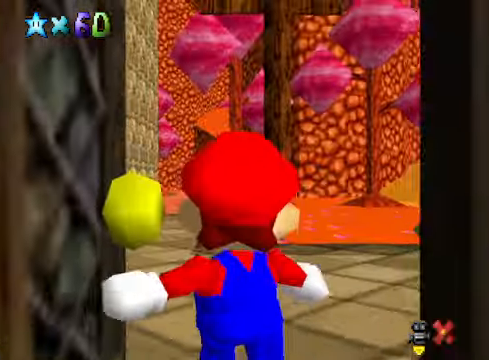
{"buttons": [], "left_stick": "center", "right_stick": "center", "events": []}
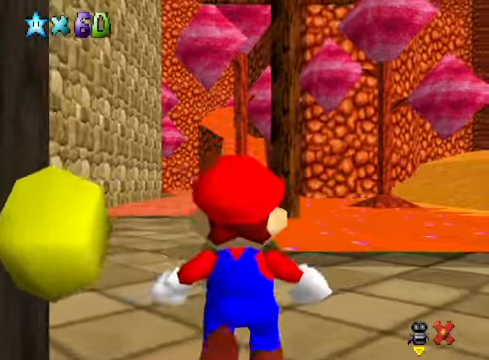
{"buttons": [], "left_stick": "up", "right_stick": "center", "events": [[33, "left_stick", "up"]]}
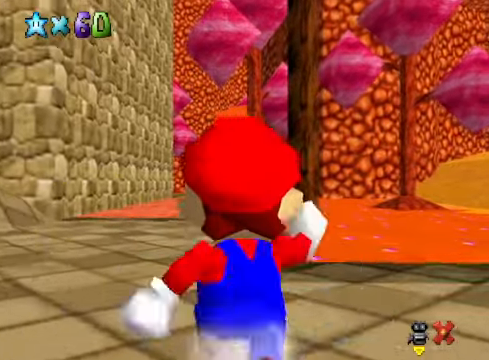
{"buttons": [], "left_stick": "up", "right_stick": "center", "events": []}
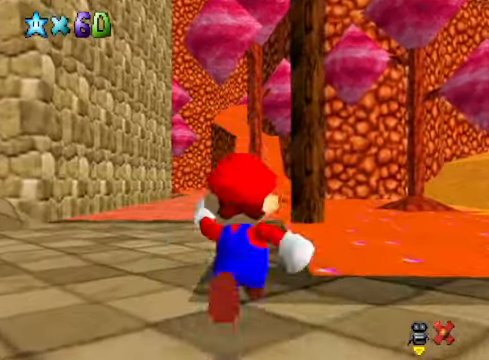
{"buttons": [], "left_stick": "up", "right_stick": "down-left", "events": [[234, "right_stick", "down-left"], [334, "right_stick", "center"], [467, "right_stick", "down-left"]]}
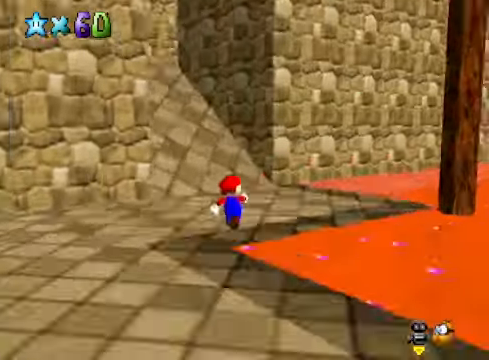
{"buttons": ["L2"], "left_stick": "up", "right_stick": "center", "events": [[100, "right_stick", "center"], [334, "L2", "down"], [400, "A", "down"], [501, "A", "up"]]}
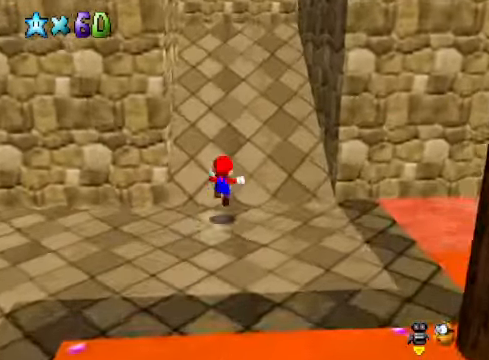
{"buttons": [], "left_stick": "up", "right_stick": "down-right", "events": [[66, "L2", "up"], [467, "right_stick", "down-right"]]}
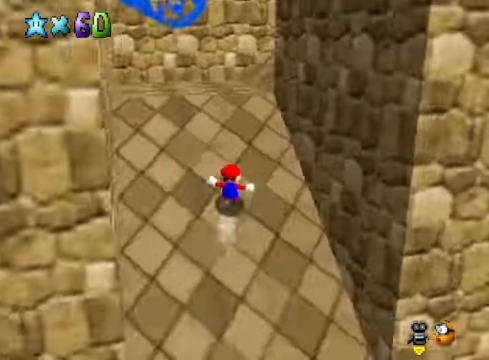
{"buttons": [], "left_stick": "up", "right_stick": "center", "events": [[66, "right_stick", "center"], [367, "right_stick", "down-right"], [467, "right_stick", "center"]]}
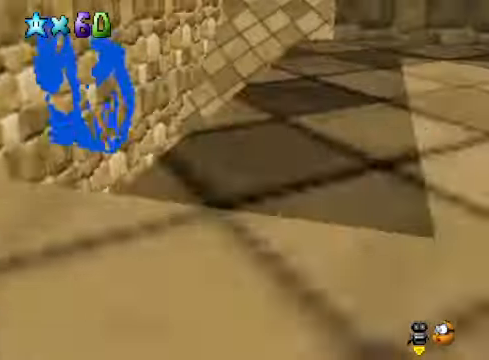
{"buttons": [], "left_stick": "up-left", "right_stick": "center", "events": [[467, "left_stick", "up-left"]]}
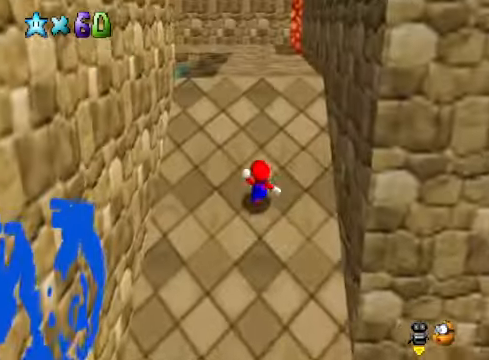
{"buttons": ["A"], "left_stick": "up-right", "right_stick": "center", "events": [[267, "A", "down"], [300, "A", "up"], [367, "A", "down"], [367, "left_stick", "up-right"]]}